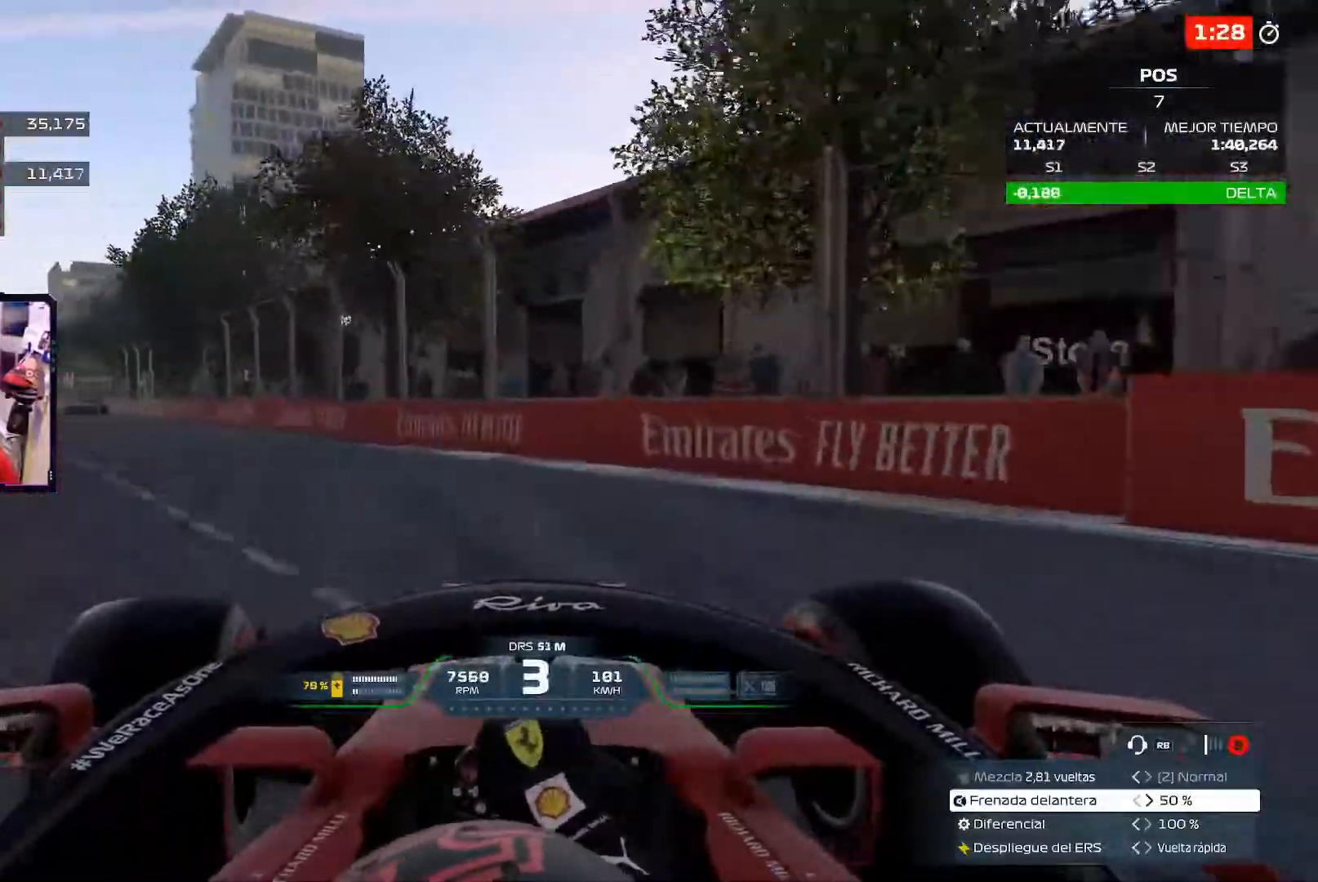
Gameplay with a controller (Xbox layout); each line is a JSON object with the inputs held at the frame after it. "events" lists button and stick changes between this image and that frame as [ms after this image, input, new state], when the widget could be followed in between. Not read: R2.
{"buttons": [], "left_stick": "up-left", "right_stick": "center", "events": [[83, "left_stick", "up-left"]]}
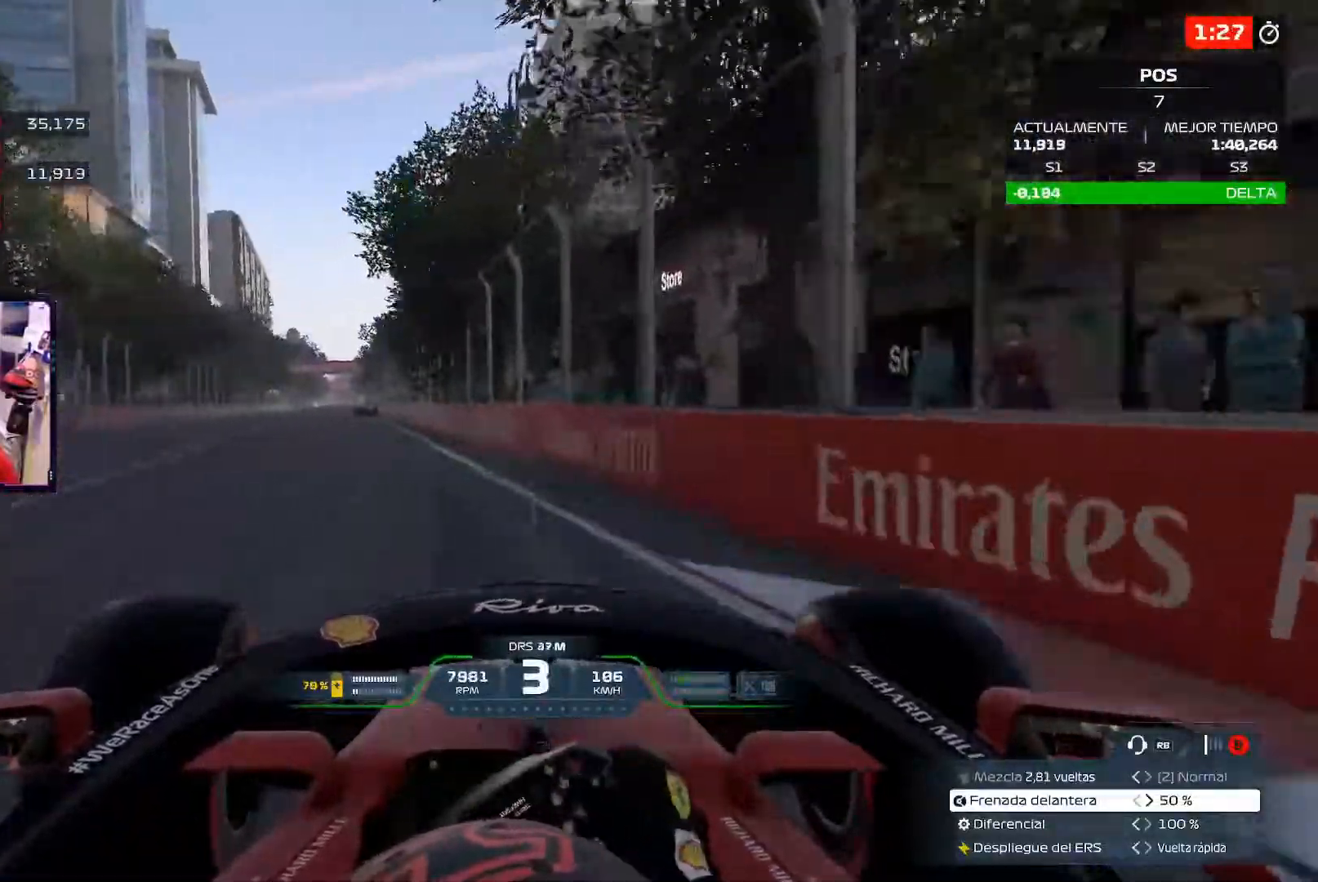
{"buttons": [], "left_stick": "up-left", "right_stick": "center", "events": []}
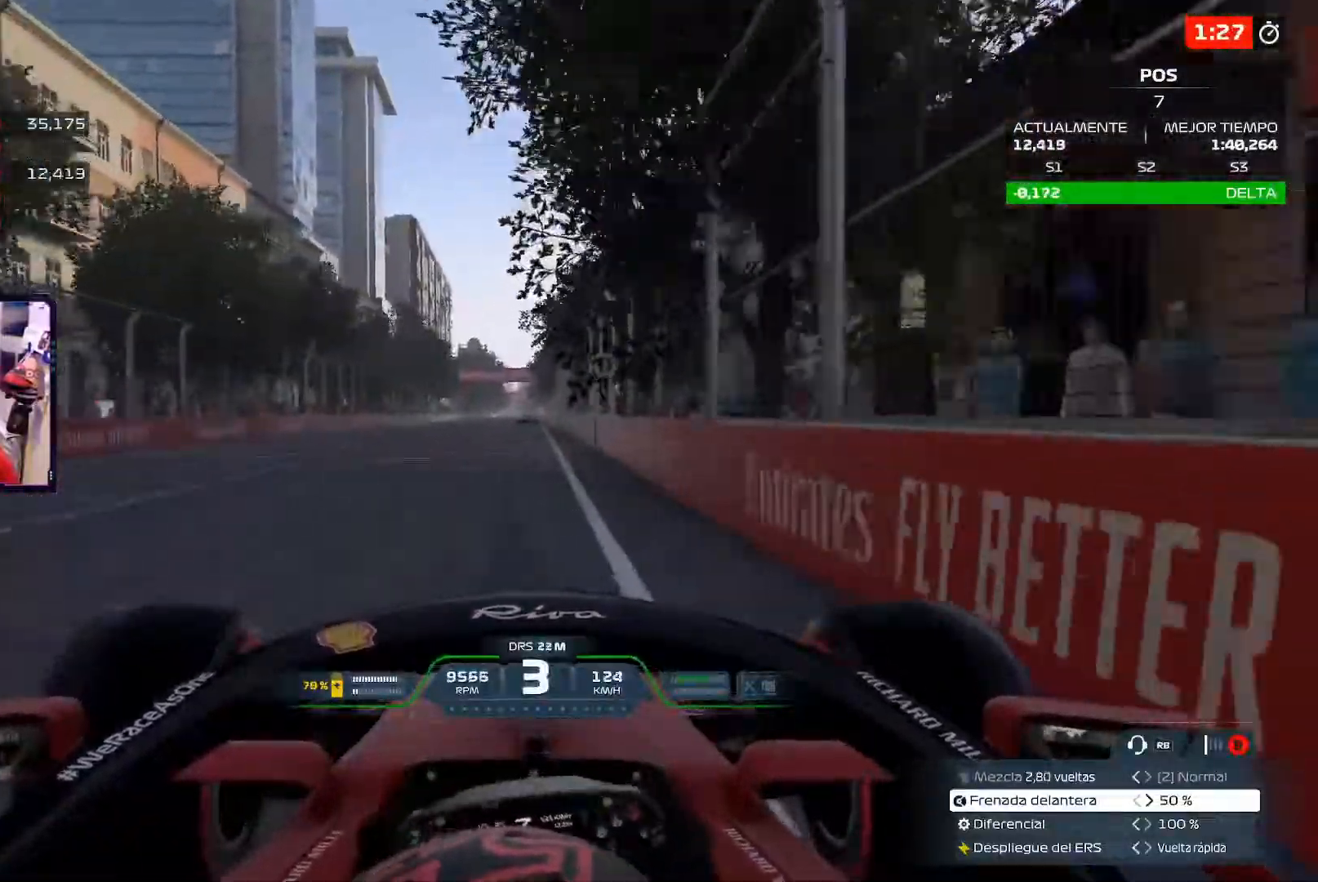
{"buttons": [], "left_stick": "up", "right_stick": "center", "events": [[267, "left_stick", "up"]]}
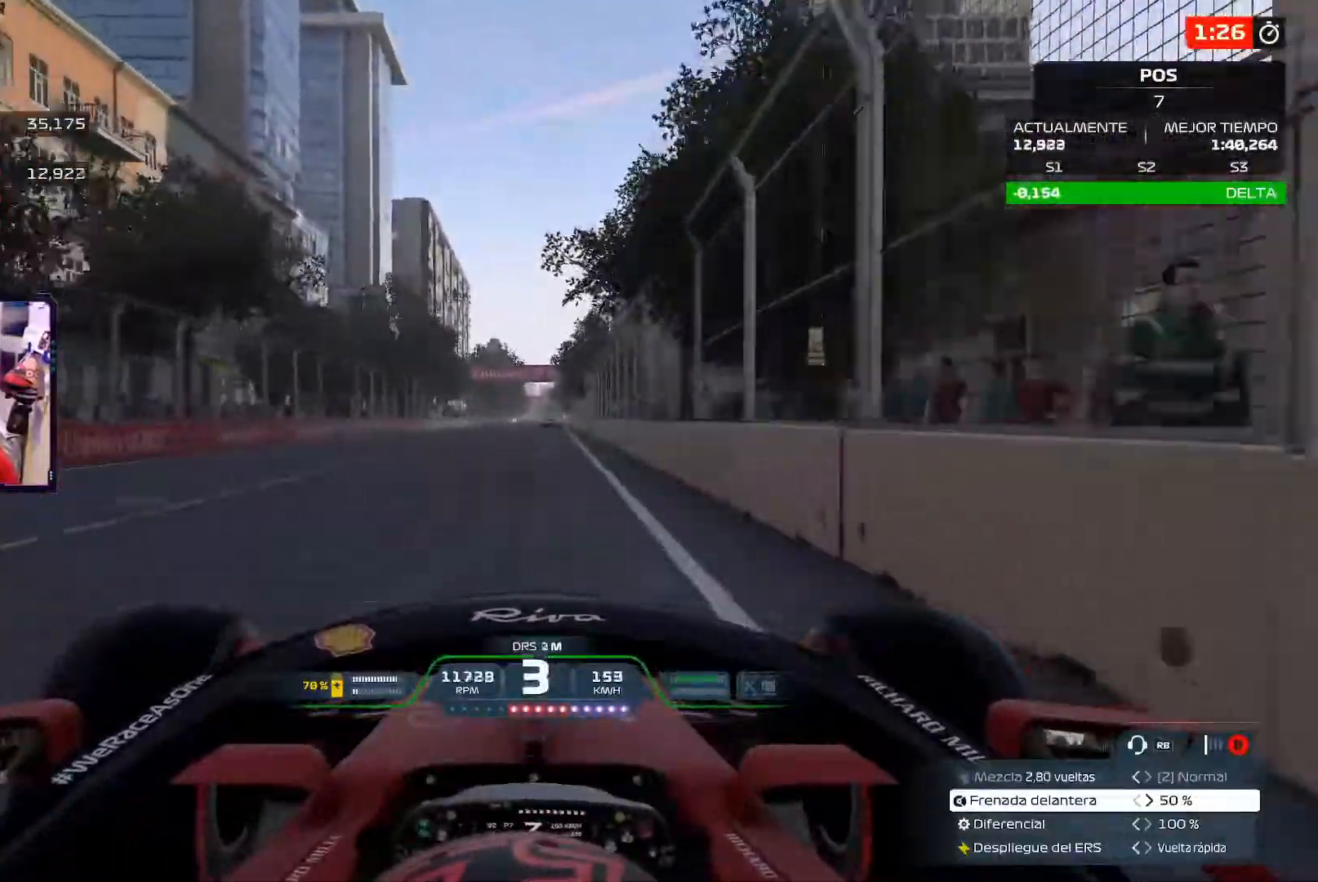
{"buttons": [], "left_stick": "center", "right_stick": "center", "events": [[50, "A", "down"], [167, "L1", "down"], [200, "A", "up"], [284, "L1", "up"], [417, "left_stick", "center"]]}
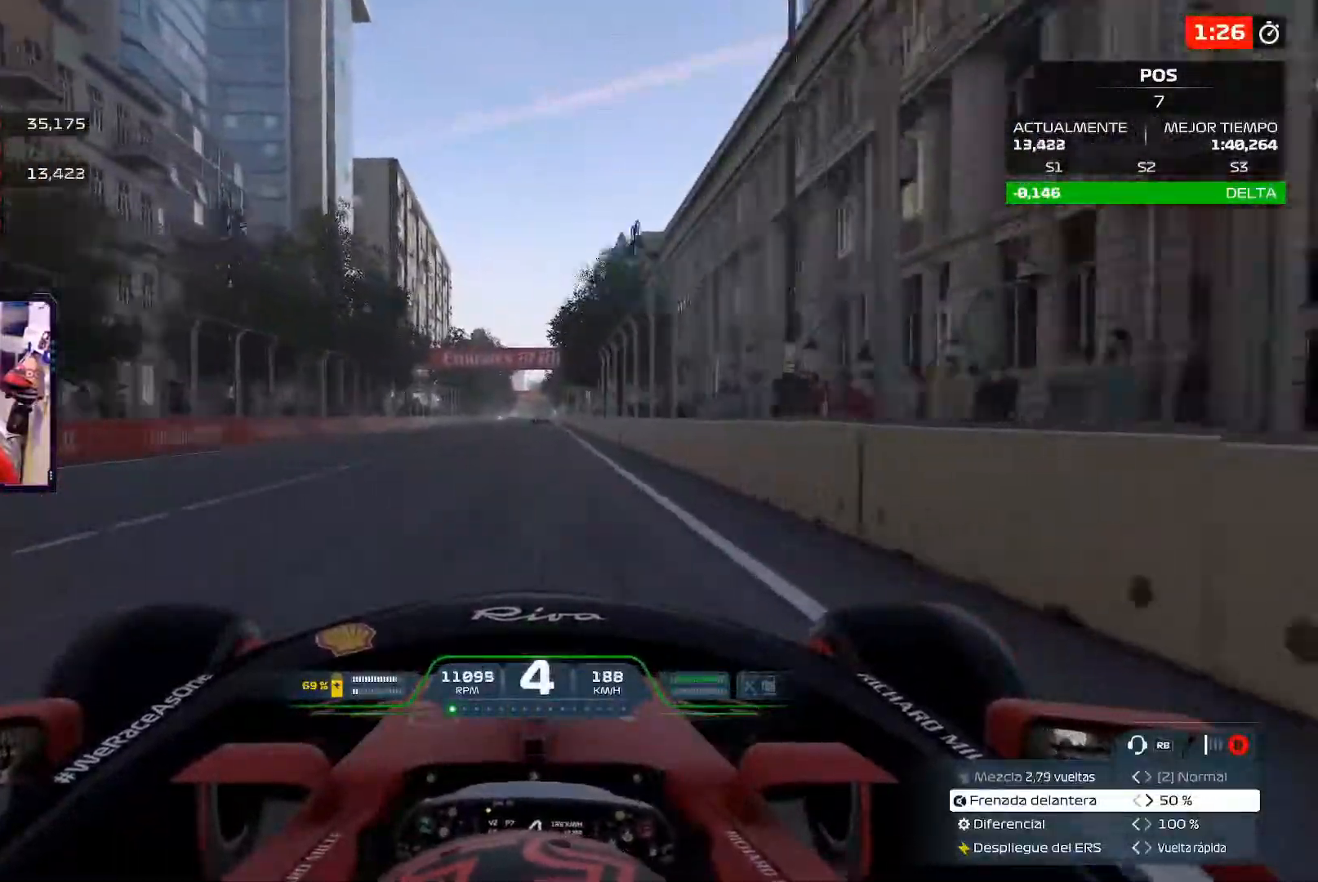
{"buttons": [], "left_stick": "center", "right_stick": "center", "events": [[283, "A", "down"], [367, "A", "up"]]}
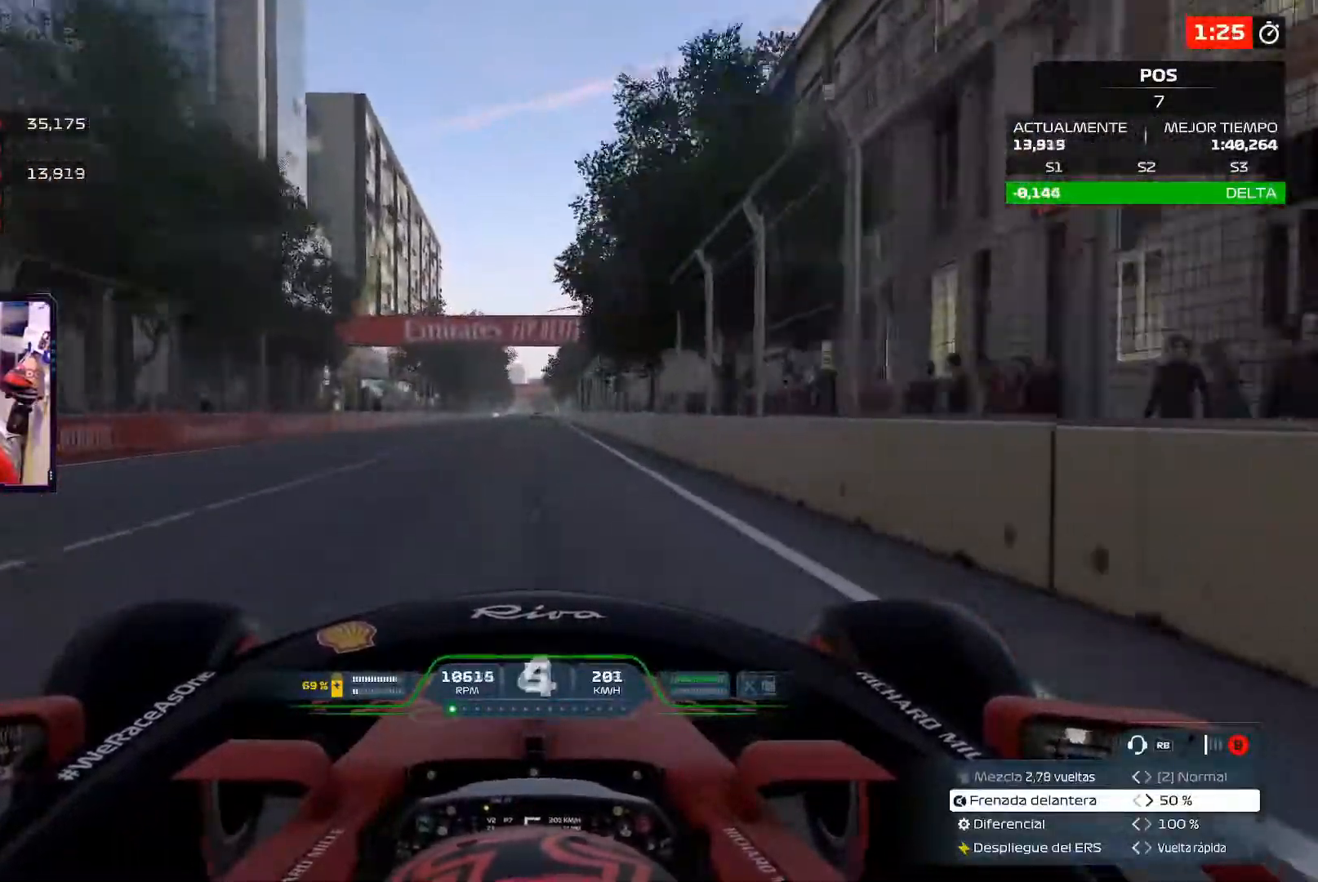
{"buttons": [], "left_stick": "center", "right_stick": "center", "events": []}